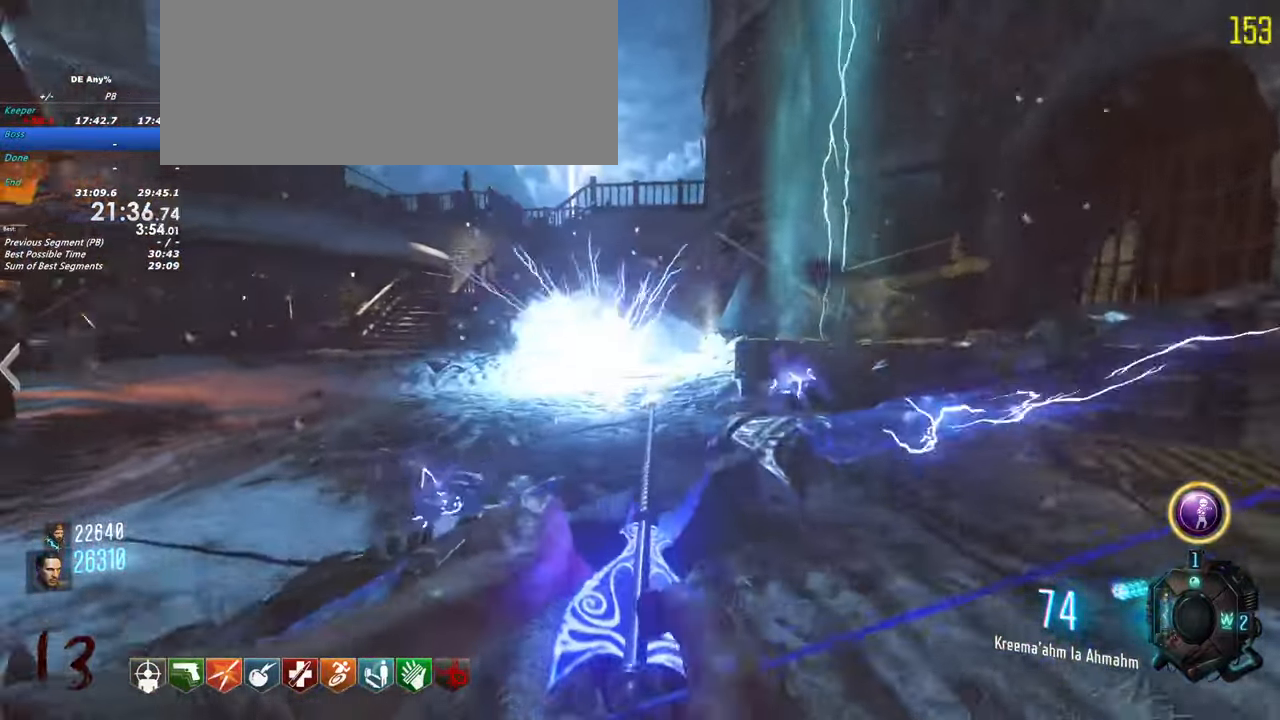
Gameplay with keyboard and mouse; each line is a JSON object with the keys held at the frame after it. "events" lists presses ("down") and releases ("up") of "1", "2", "3", "4", "5", "a", "alt", "c", "caps_lock", "ctrl", "d", "e", "f", "g", "q", "r", "s", "shift", "t", "tab", "v", "w", "x" and "z" between this image and that frame as [ms after this image, input, new state], when the widget could be followed in between. No other keys are recorded. Mouse buttons are not recorded. Not read: mouse_move.
{"keys": [], "events": [[216, "d", "up"], [266, "w", "up"]]}
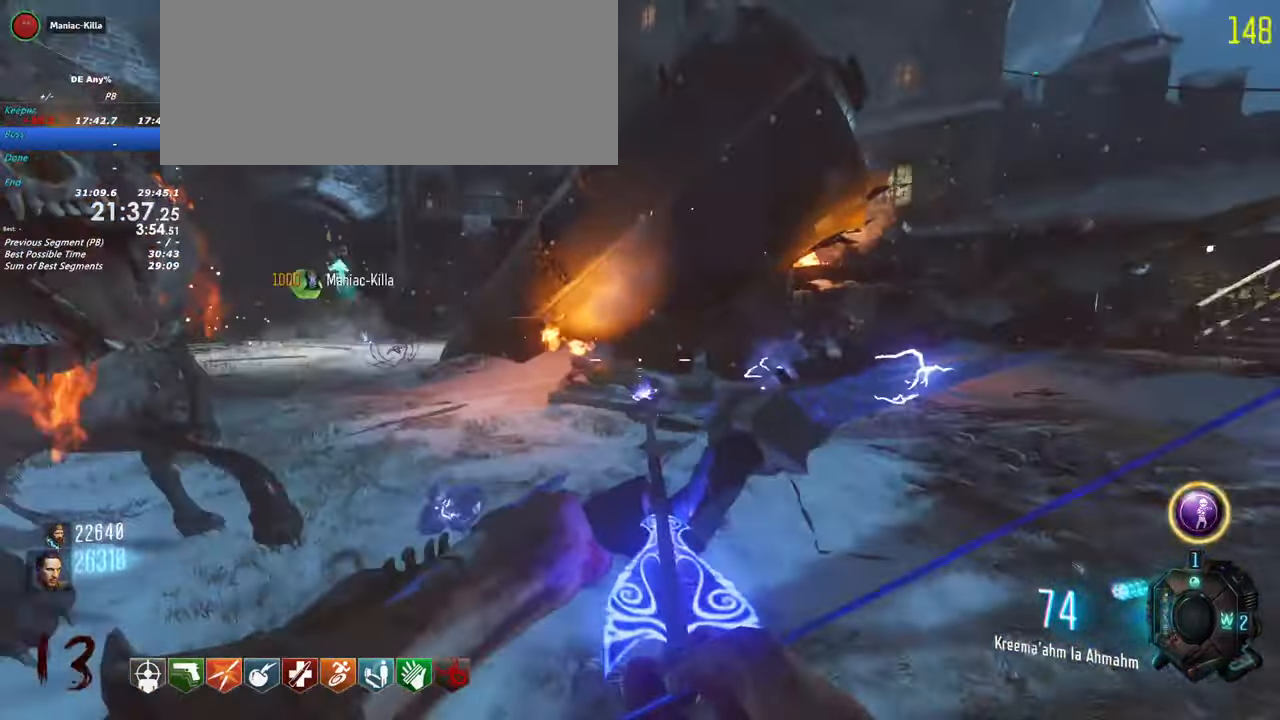
{"keys": []}
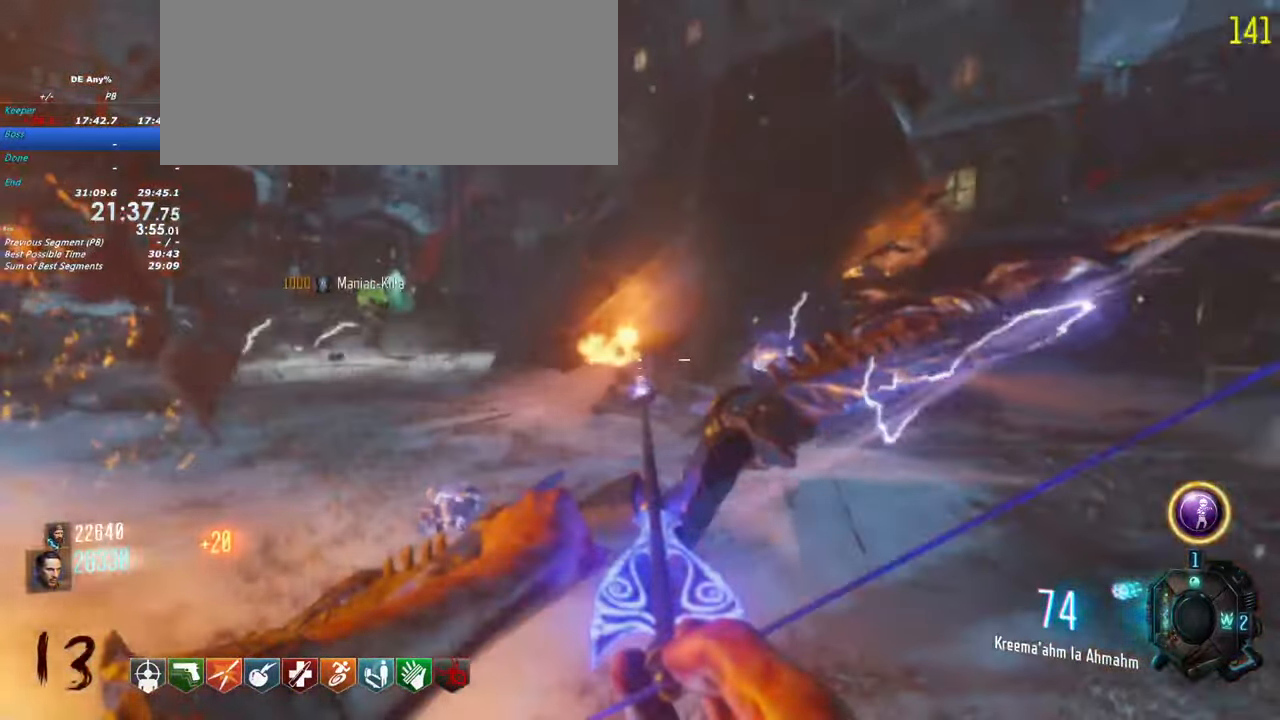
{"keys": [], "events": []}
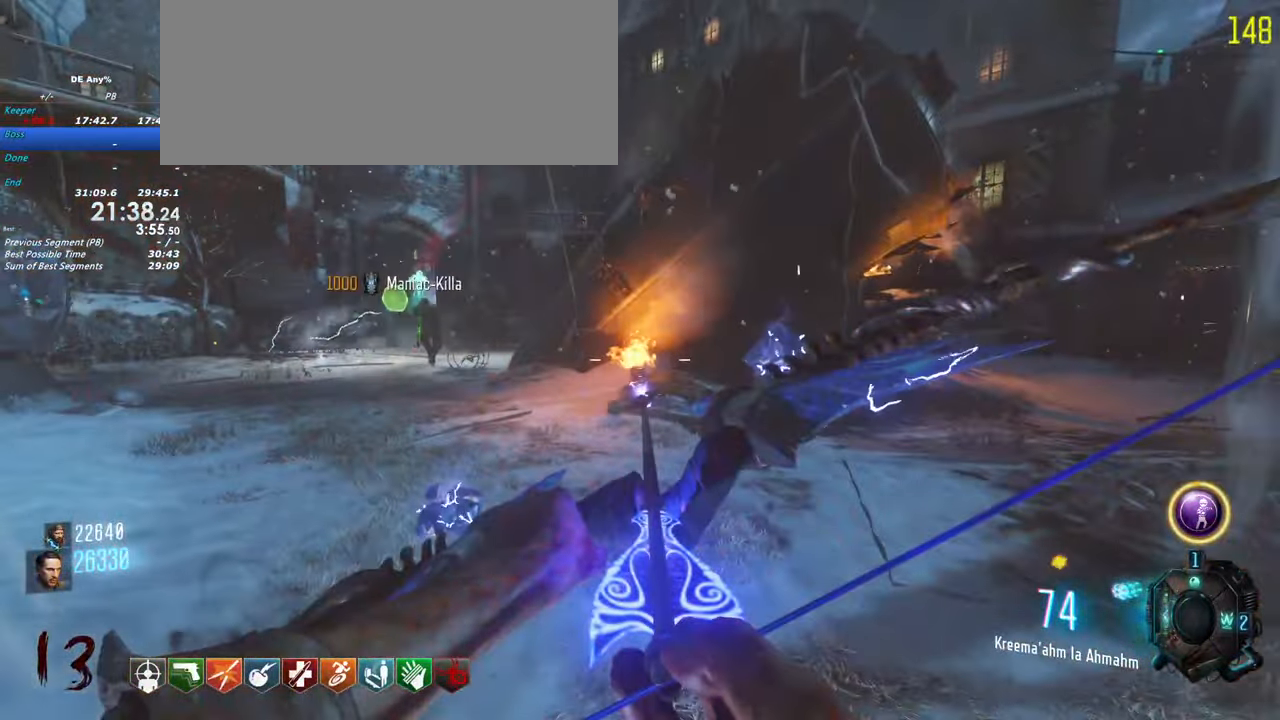
{"keys": [], "events": []}
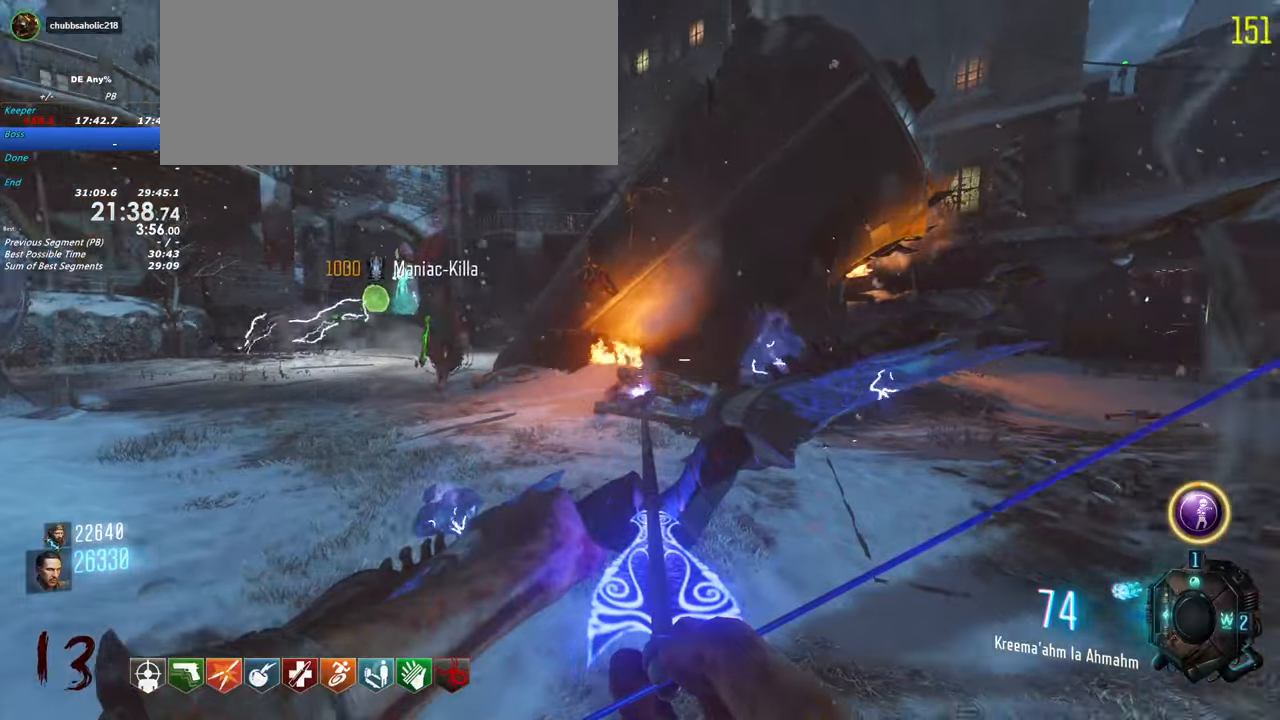
{"keys": [], "events": []}